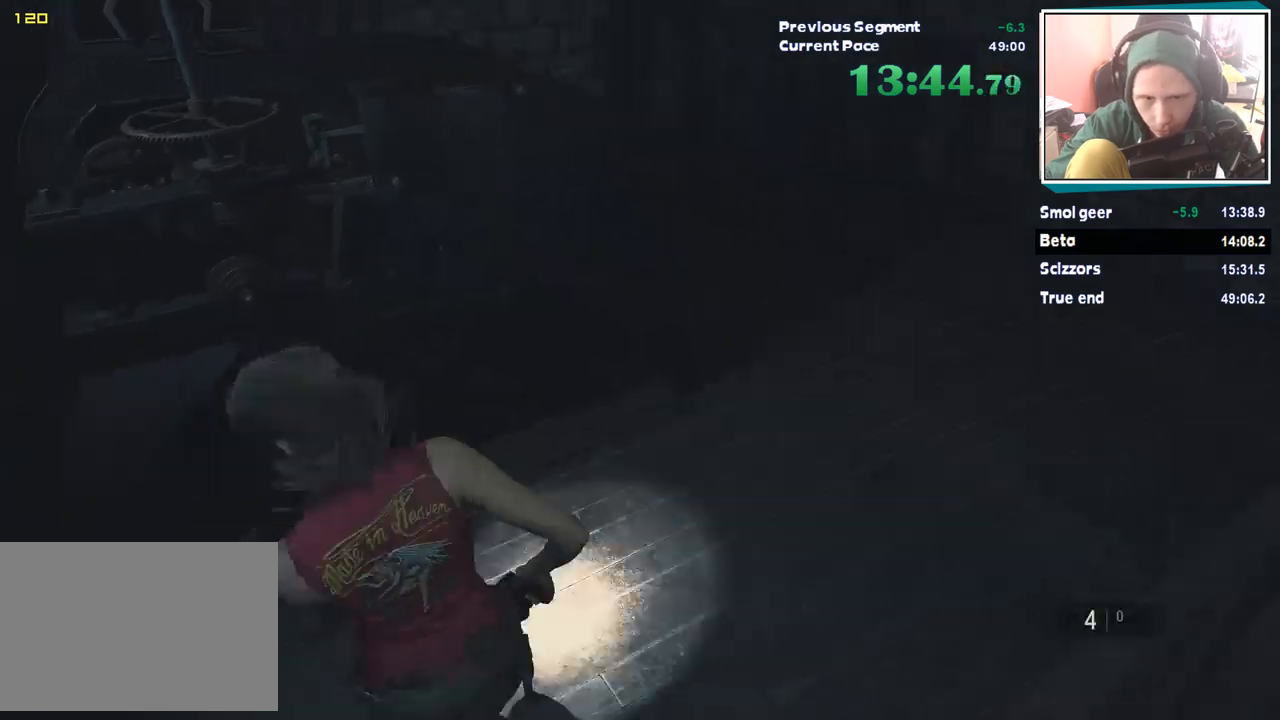
Gameplay with keyboard and mouse; each line is a JSON object with the keys and mouse buttons held at the frame after it. "events" lists presses ("down") and releases ("up") of "1", "2", "3", "4", "5", "a", "alt", "c", "ctrl", "d", "escape", "f", "q", "r", "s", "shift", "tab", "v", "w", "x", "z", "mouse_left" and "mouse_right" between this image and that frame as [ms after this image, input, new state], when the widget could be followed in between. "mouse_left", "mouse_right" = the "left", "right" buttons of the "mouse" list. No other keys are recorded. Mouse movement is not recorded. Not read: e.
{"keys": ["d", "shift"], "mouse": [], "events": [[235, "d", "down"], [387, "s", "up"]]}
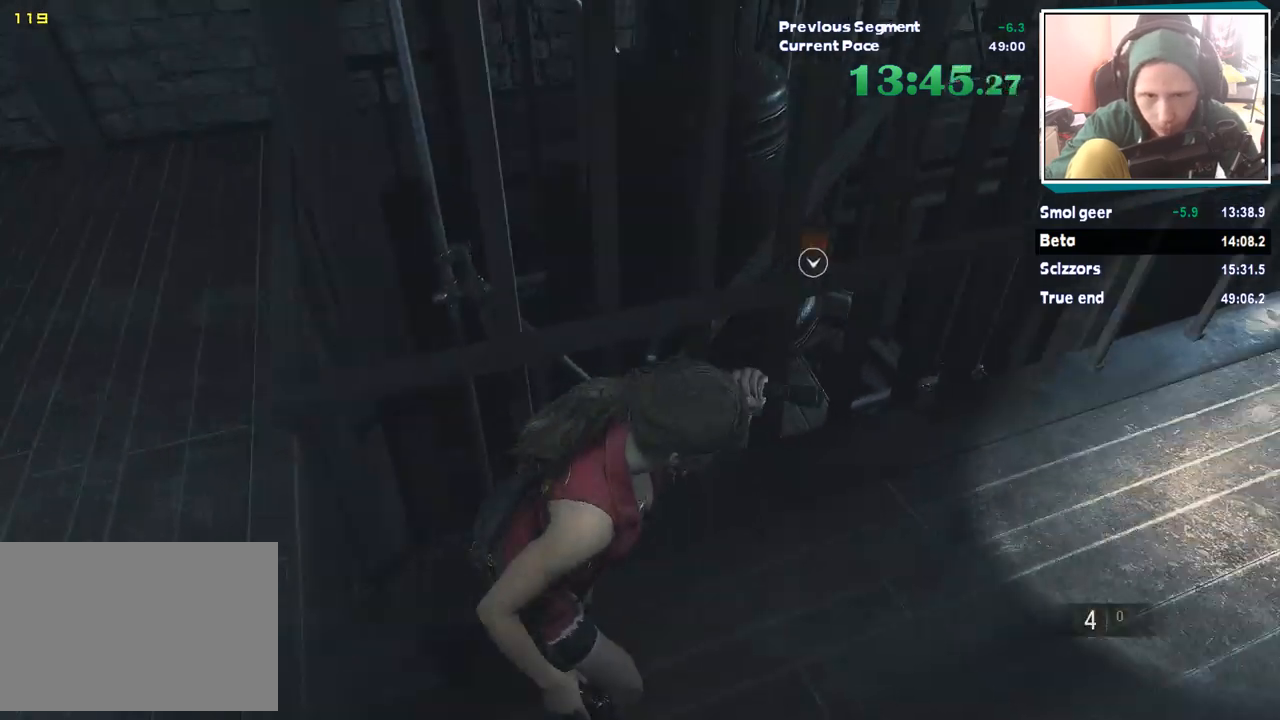
{"keys": ["shift", "w"], "mouse": [], "events": [[34, "w", "down"], [320, "d", "up"]]}
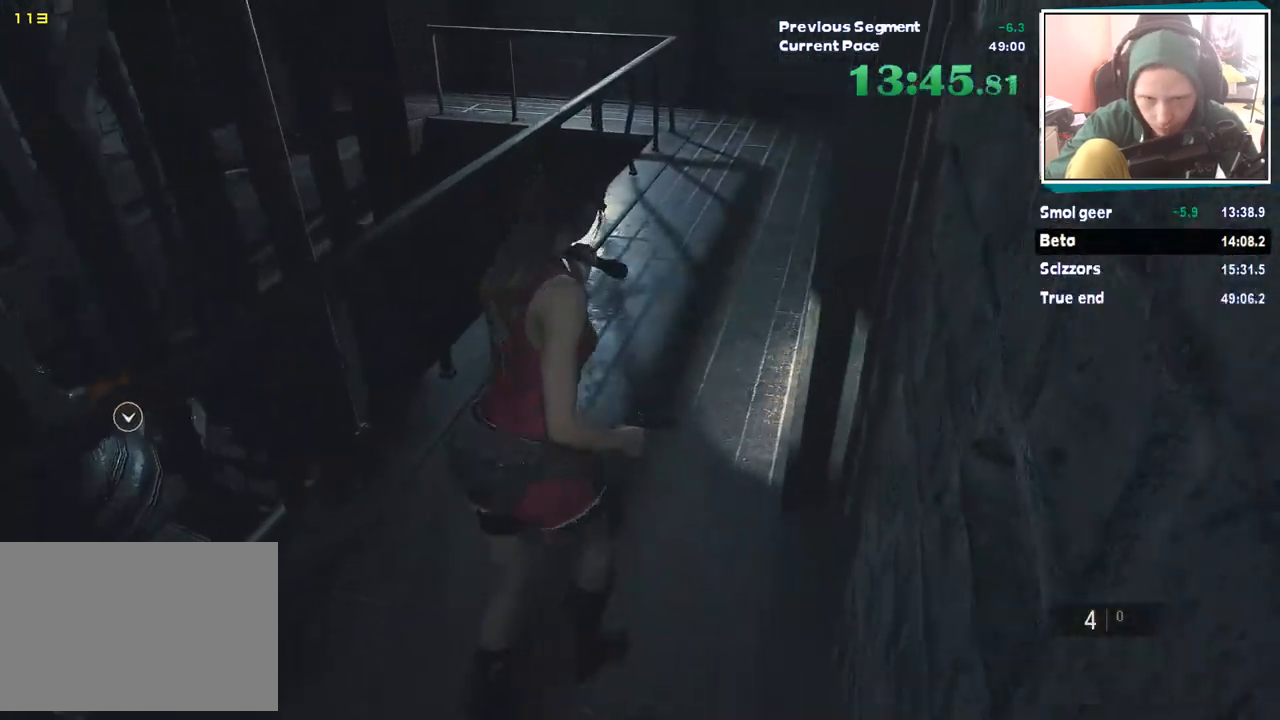
{"keys": ["shift", "w"], "mouse": [], "events": []}
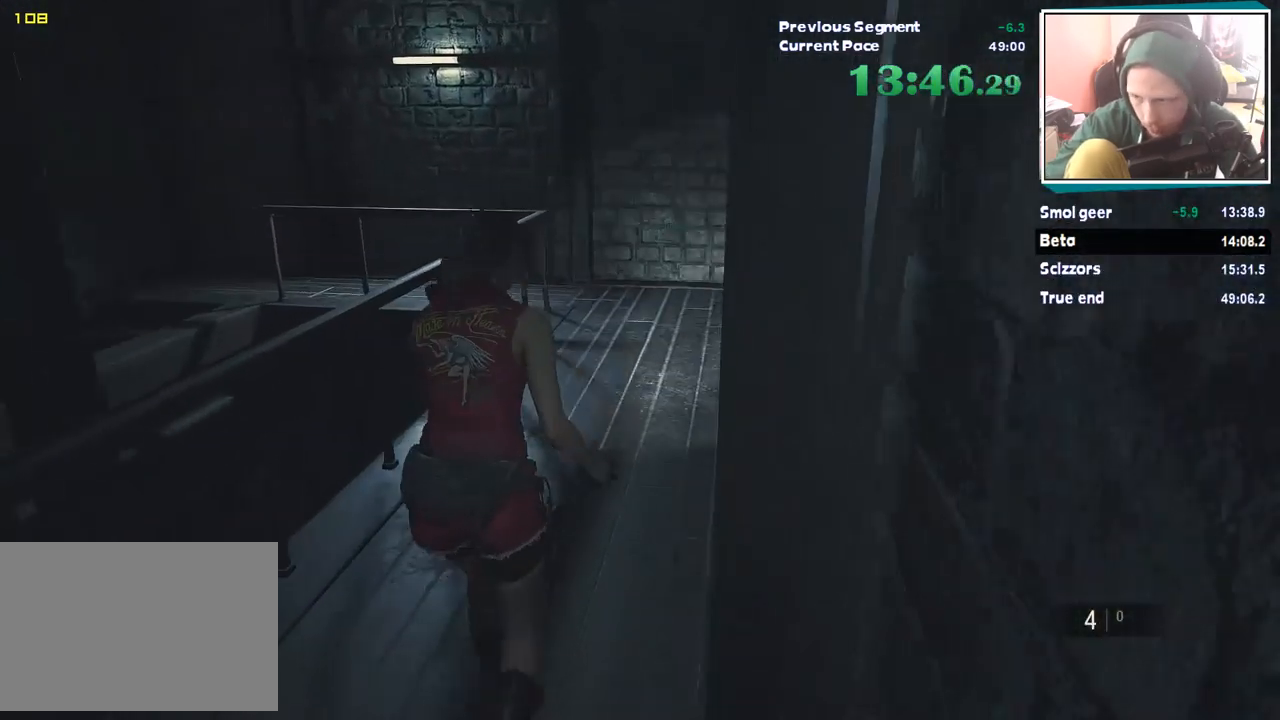
{"keys": ["shift", "w"], "mouse": [], "events": []}
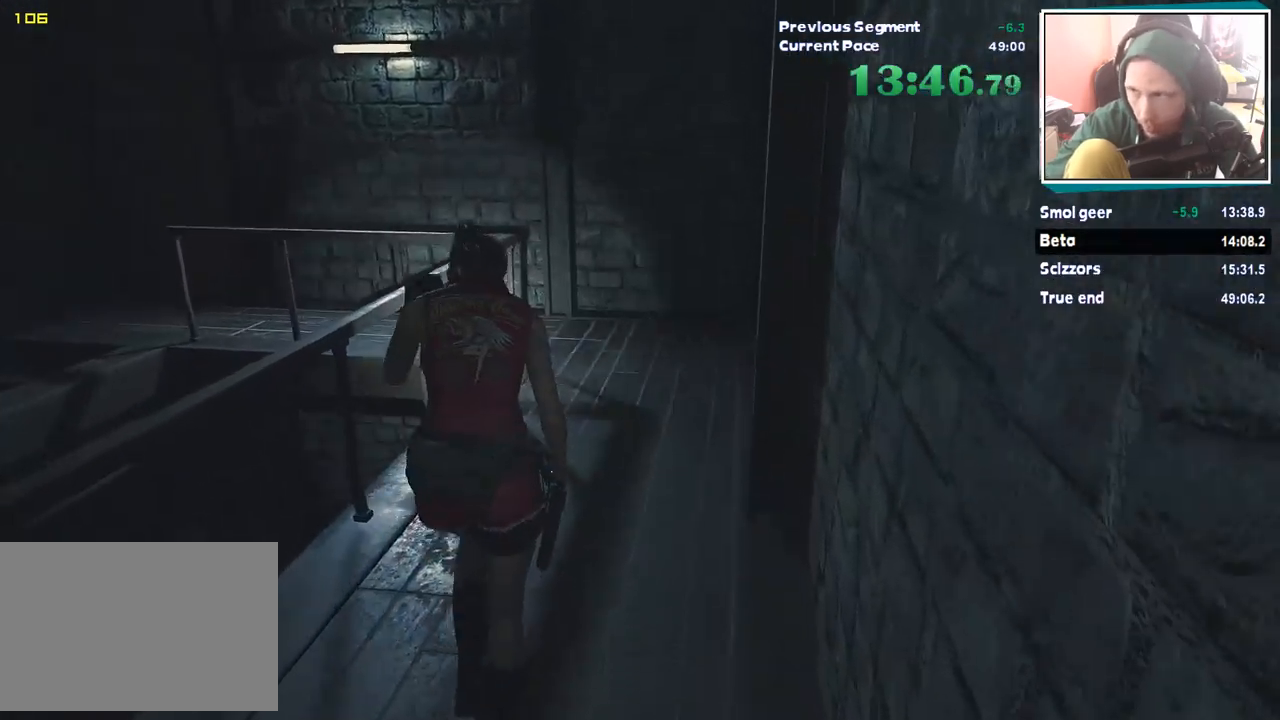
{"keys": ["shift", "w"], "mouse": [], "events": []}
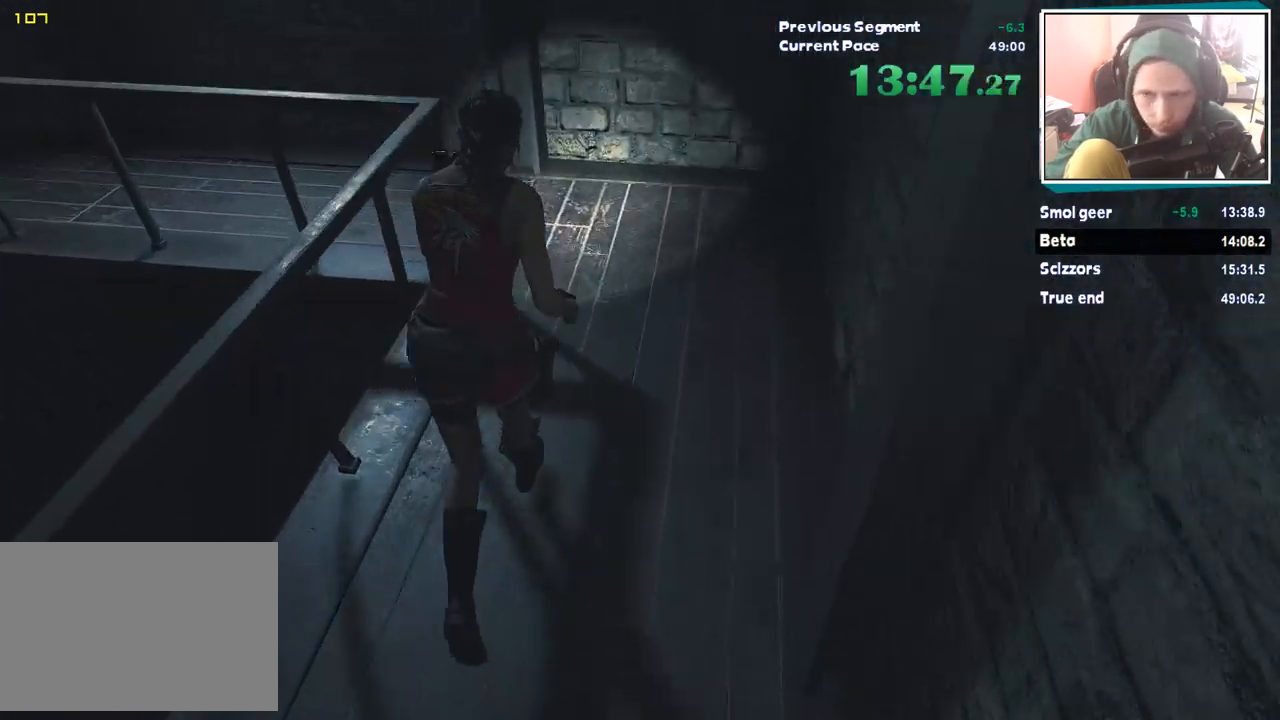
{"keys": ["shift", "w"], "mouse": [], "events": []}
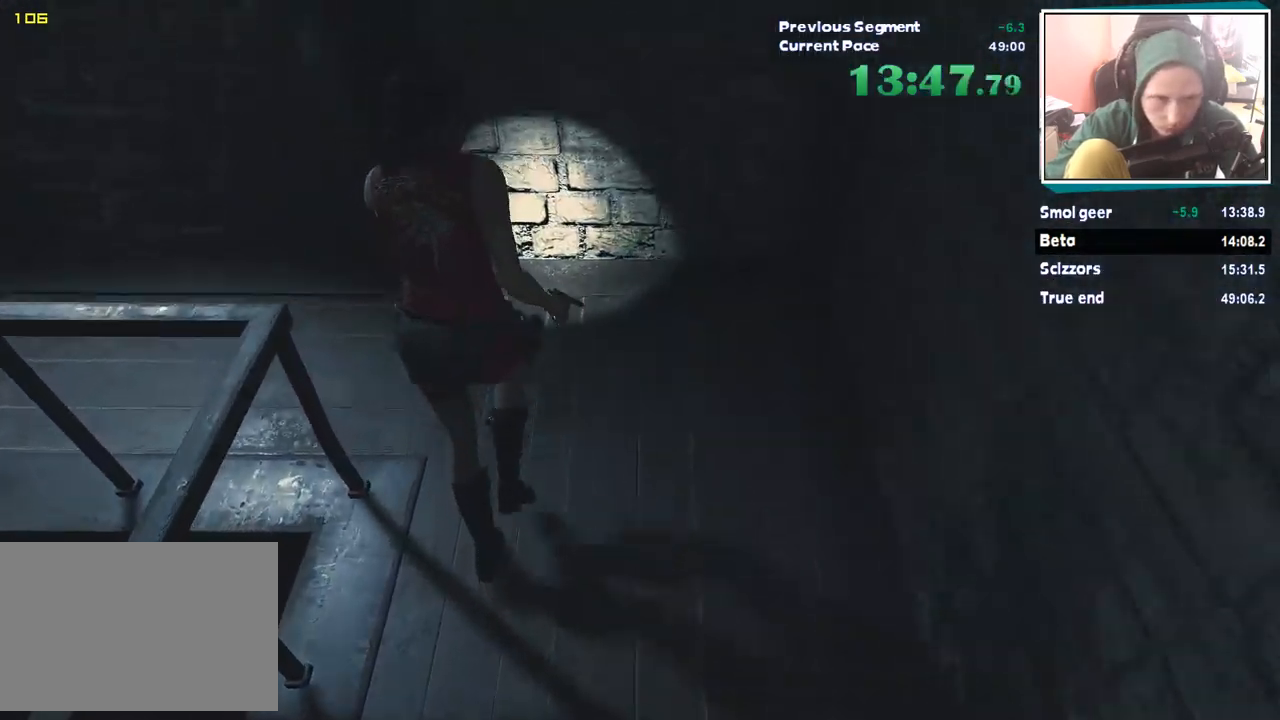
{"keys": ["shift", "w"], "mouse": [], "events": [[50, "w", "up"], [101, "a", "down"], [151, "mouse_right", "down"], [185, "mouse_right", "up"], [236, "w", "down"], [337, "a", "up"]]}
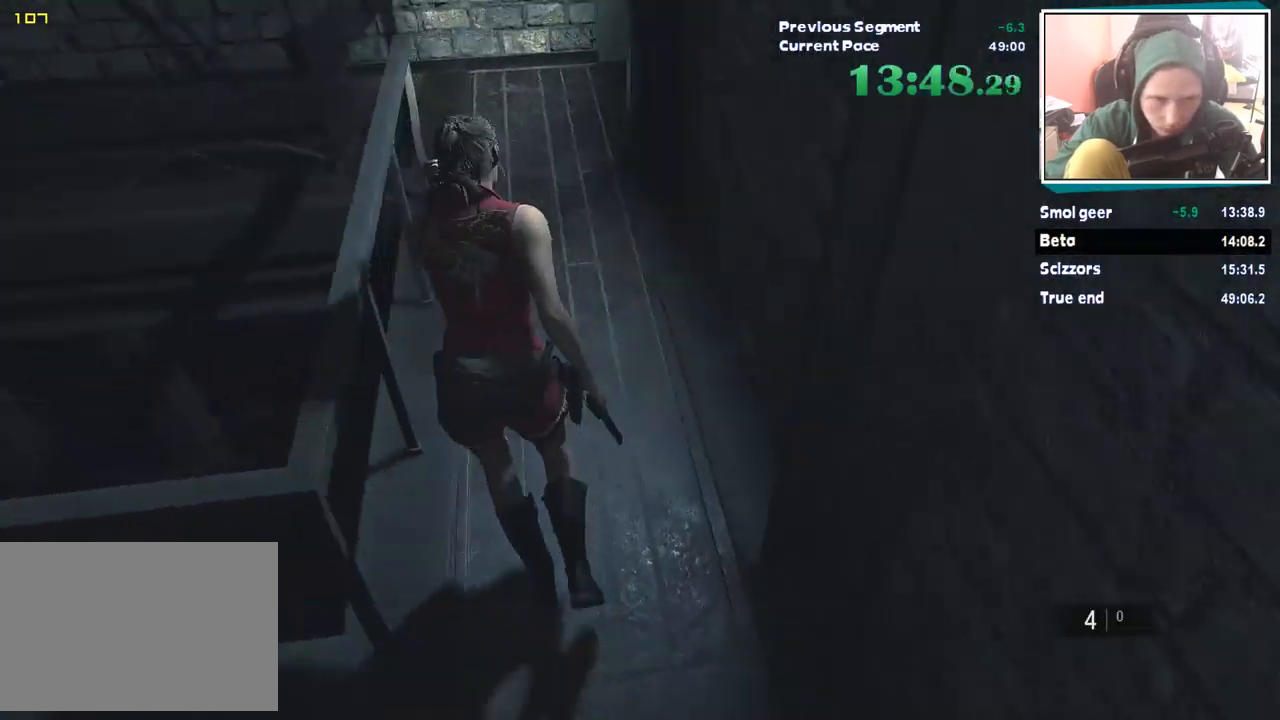
{"keys": ["shift", "w"], "mouse": [], "events": []}
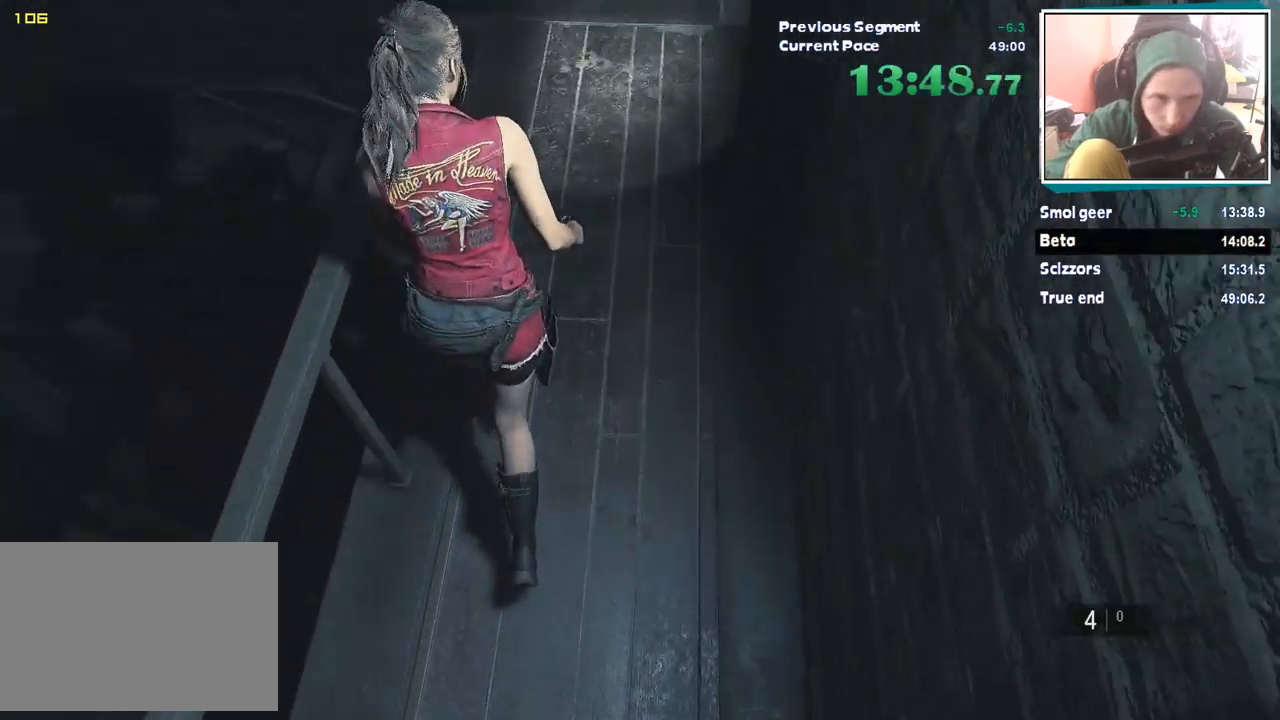
{"keys": ["a", "shift"], "mouse": ["right"], "events": [[454, "a", "down"], [454, "w", "up"], [505, "mouse_right", "down"]]}
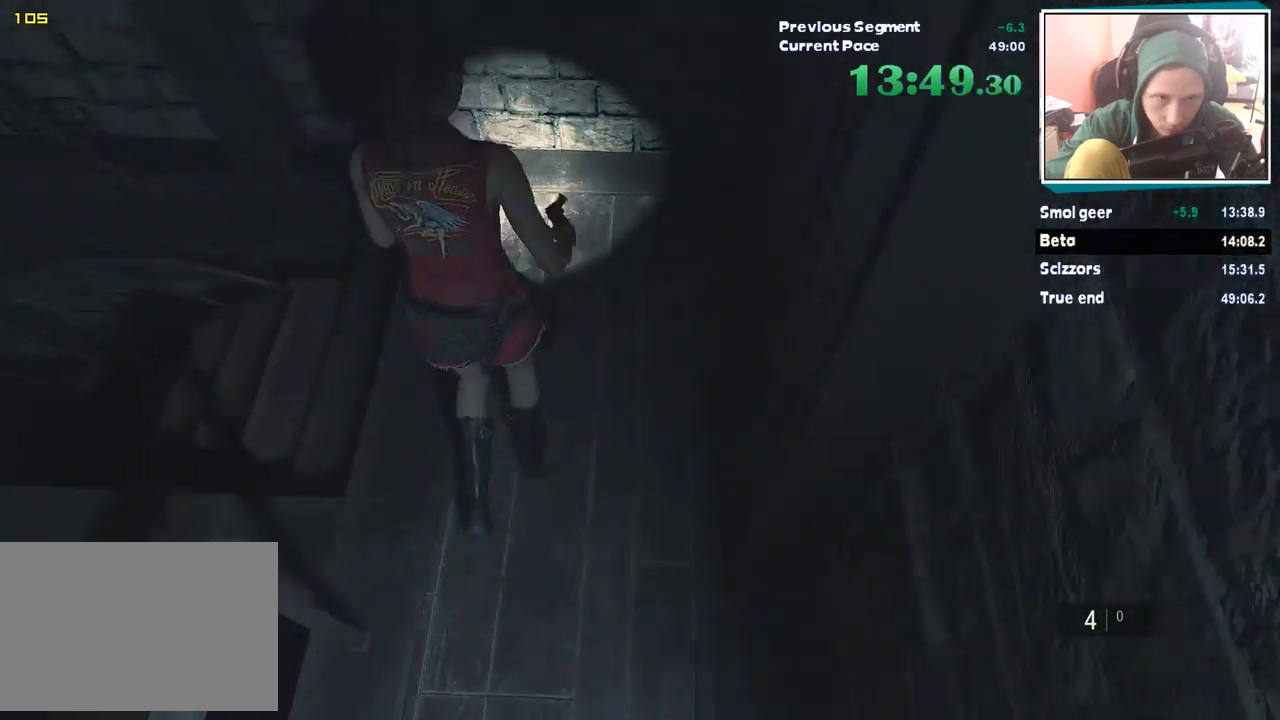
{"keys": ["shift", "w"], "mouse": ["right"], "events": [[34, "mouse_right", "up"], [135, "w", "down"], [236, "a", "up"], [471, "mouse_right", "down"]]}
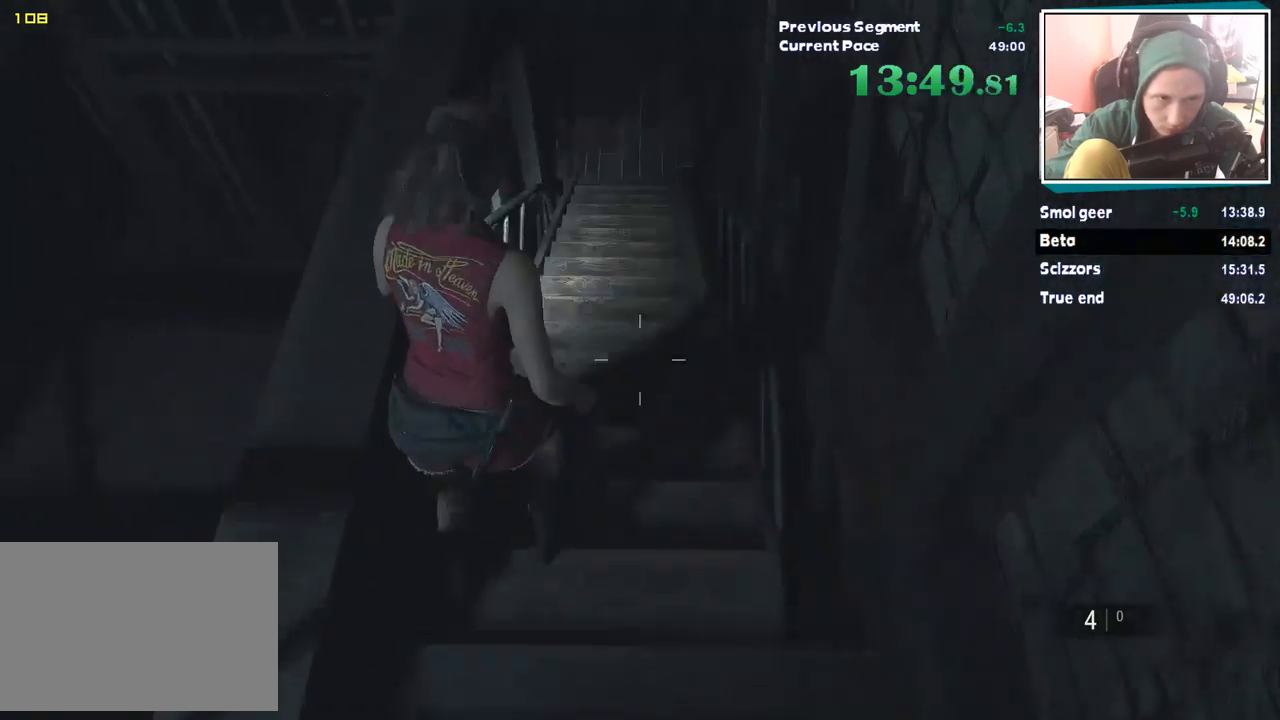
{"keys": ["shift", "w"], "mouse": ["right"], "events": [[17, "mouse_right", "up"], [488, "mouse_right", "down"]]}
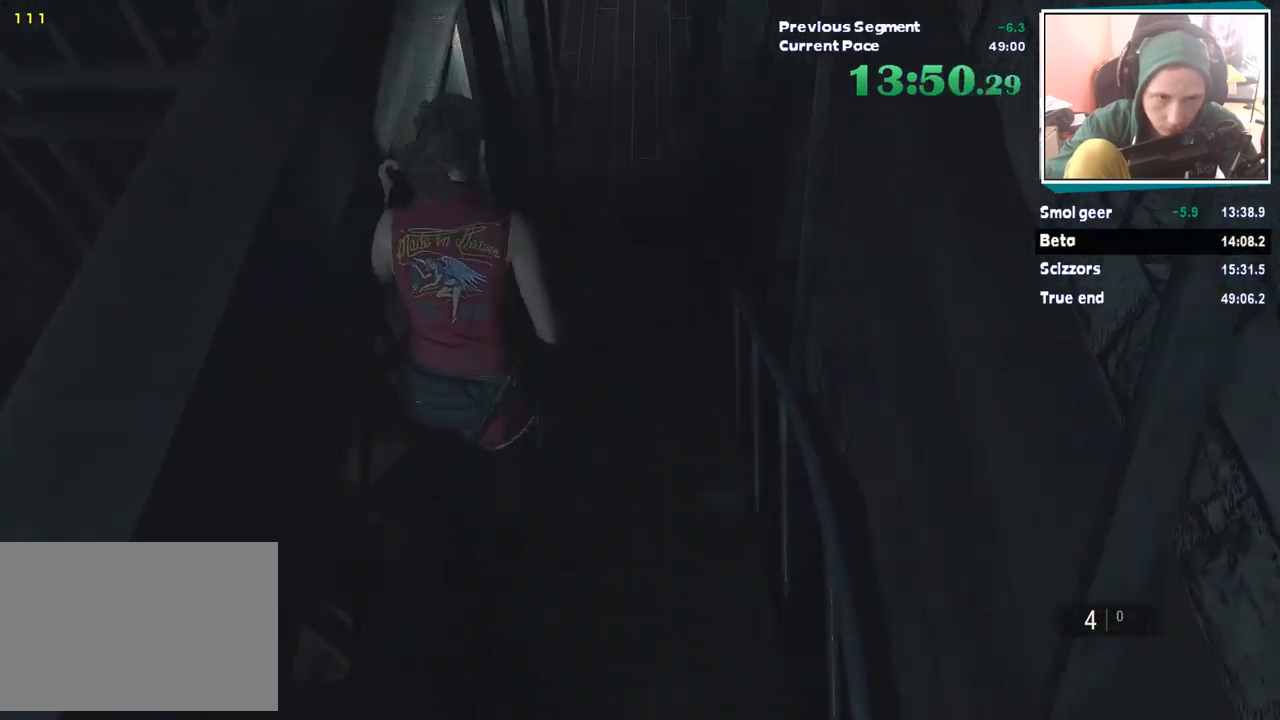
{"keys": ["shift", "w"], "mouse": [], "events": [[51, "mouse_right", "up"]]}
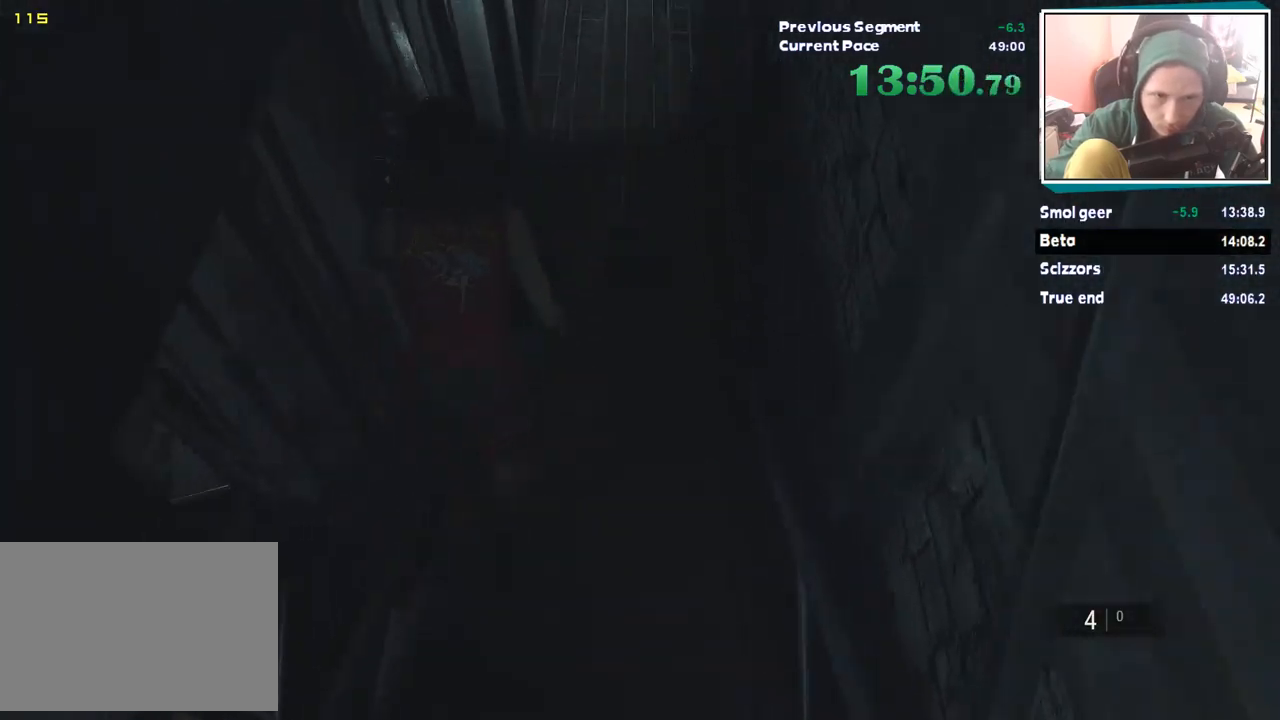
{"keys": ["shift", "w"], "mouse": [], "events": []}
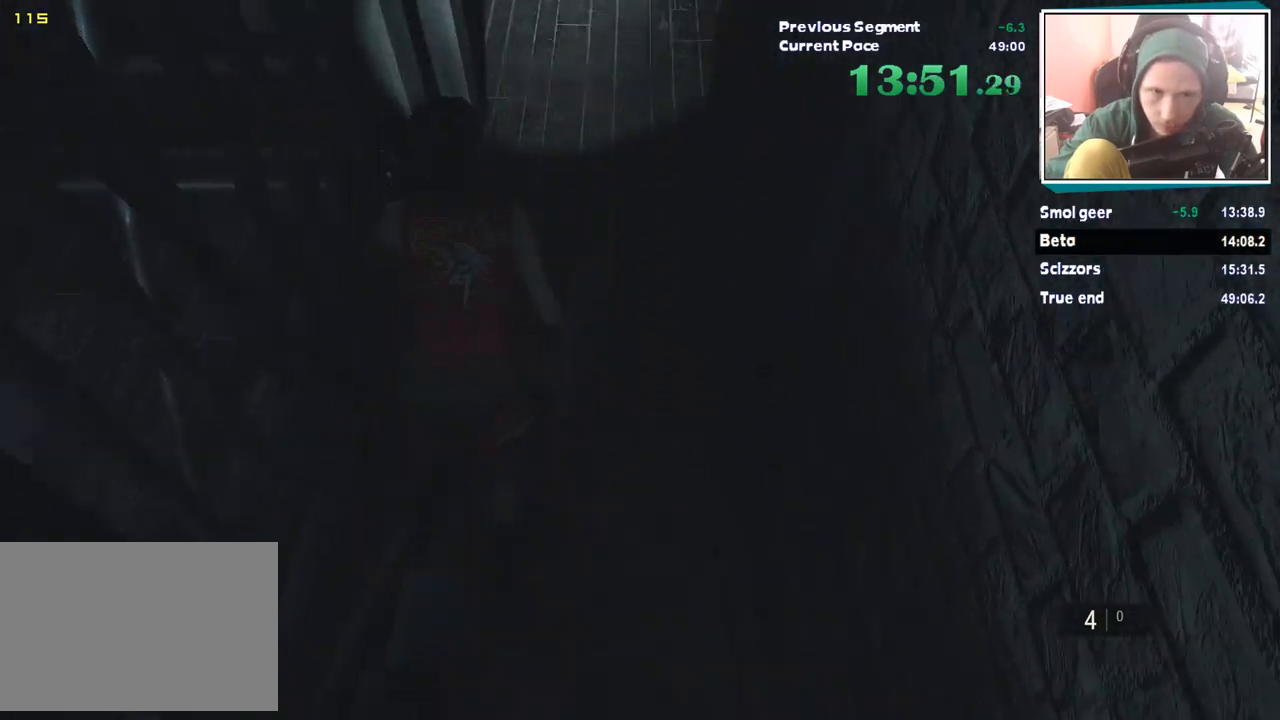
{"keys": ["w"], "mouse": [], "events": [[17, "mouse_right", "down"], [67, "mouse_right", "up"], [353, "shift", "up"]]}
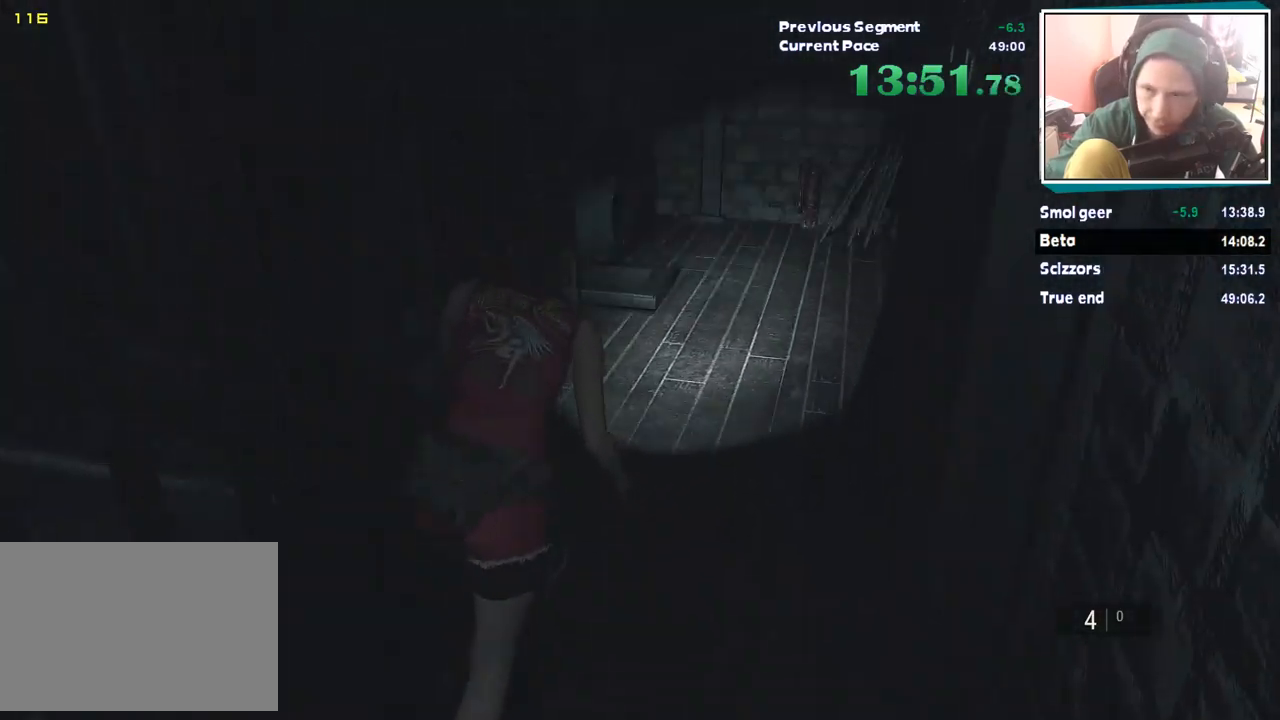
{"keys": ["w"], "mouse": [], "events": []}
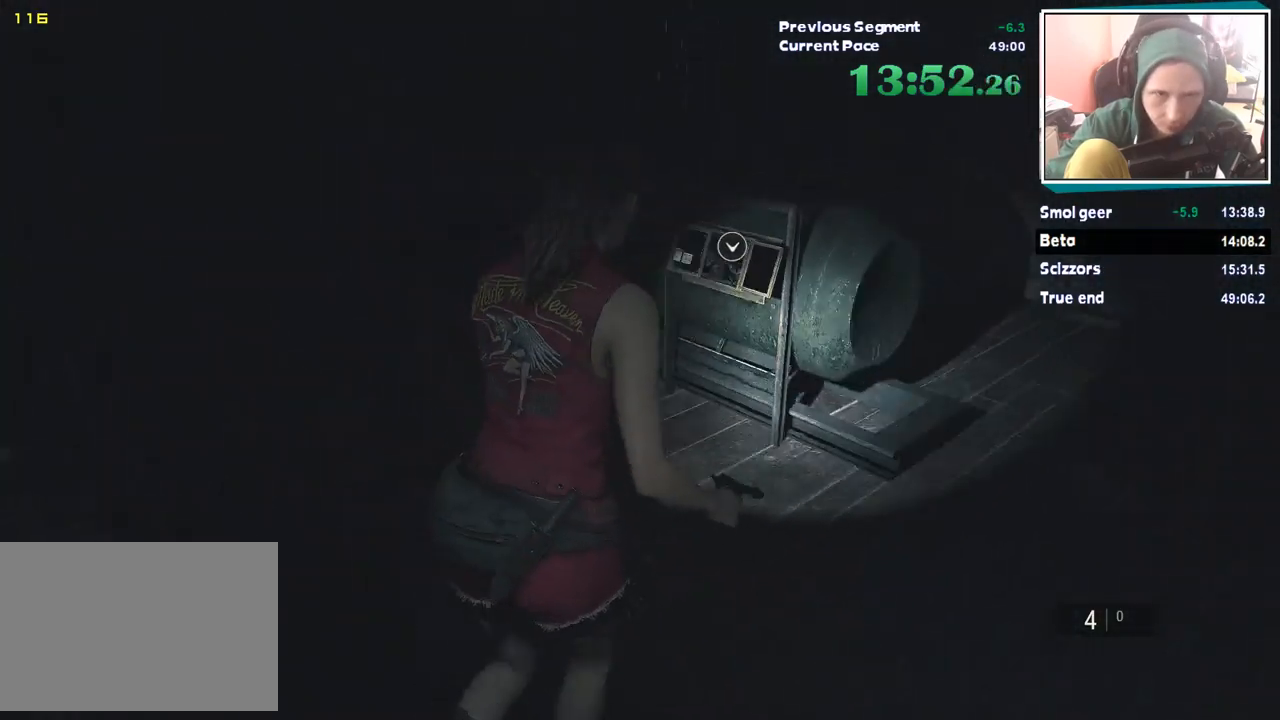
{"keys": ["w"], "mouse": [], "events": []}
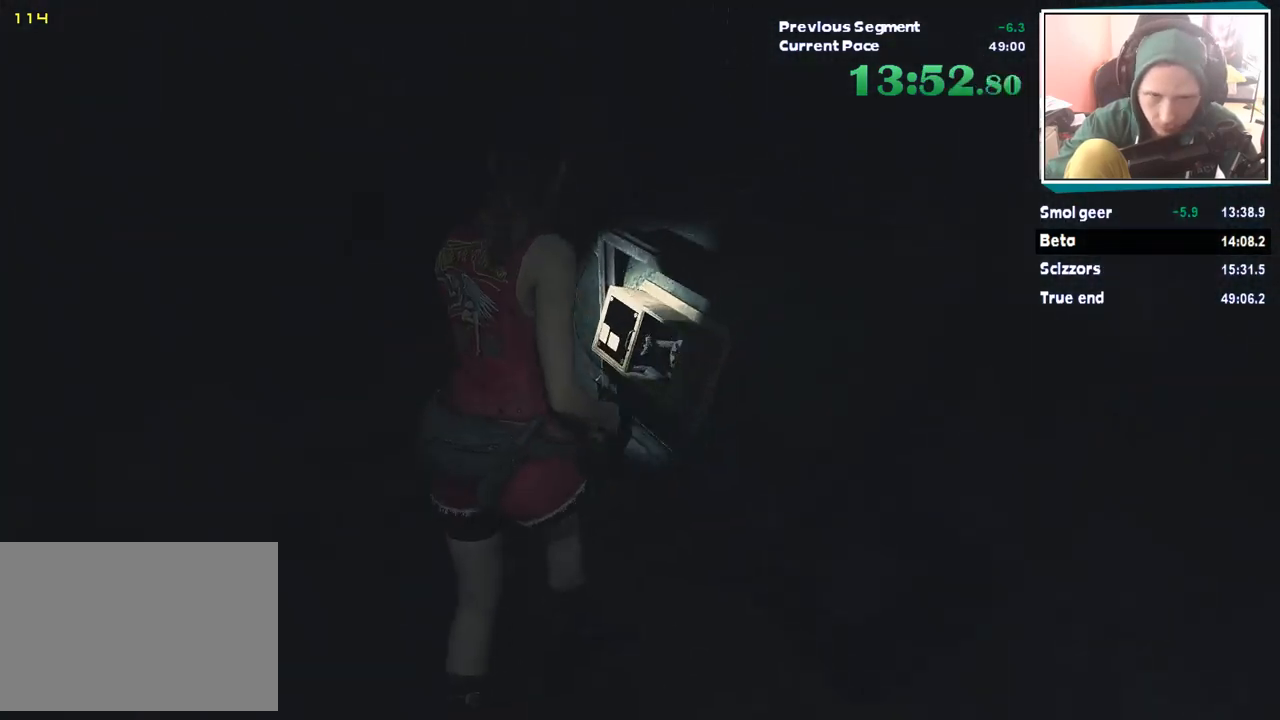
{"keys": ["w"], "mouse": [], "events": []}
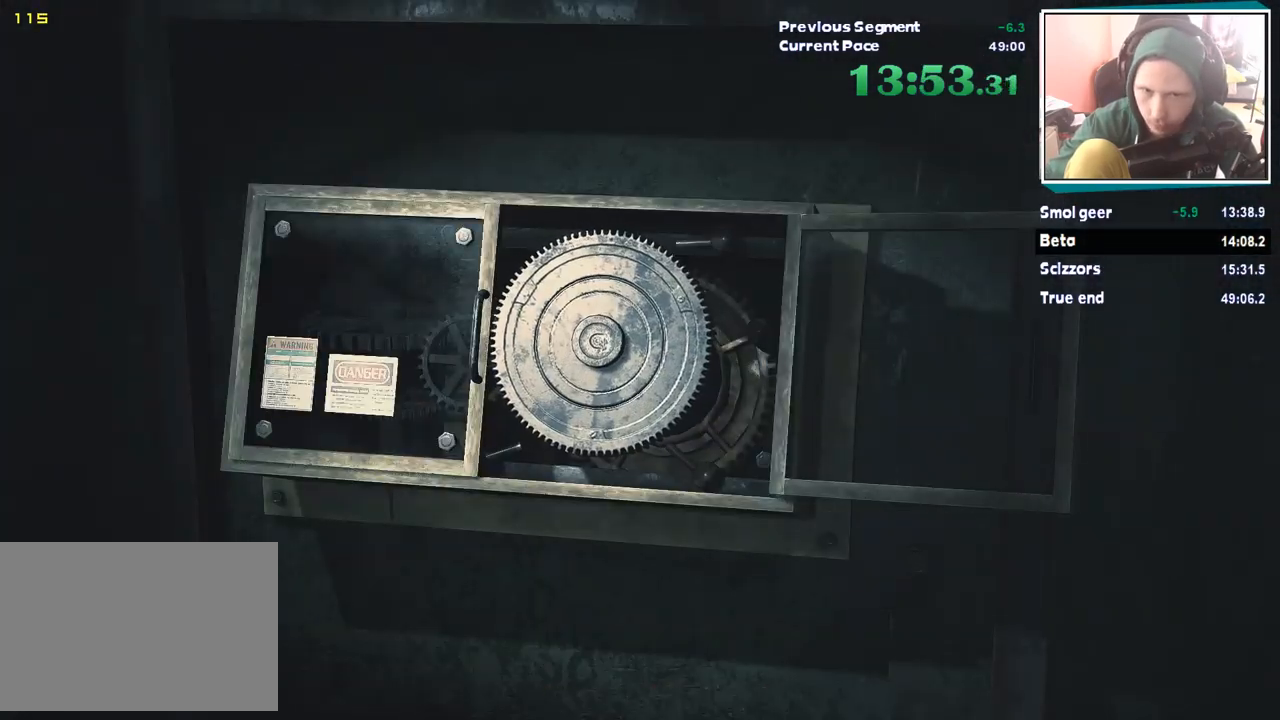
{"keys": [], "mouse": [], "events": [[135, "w", "up"]]}
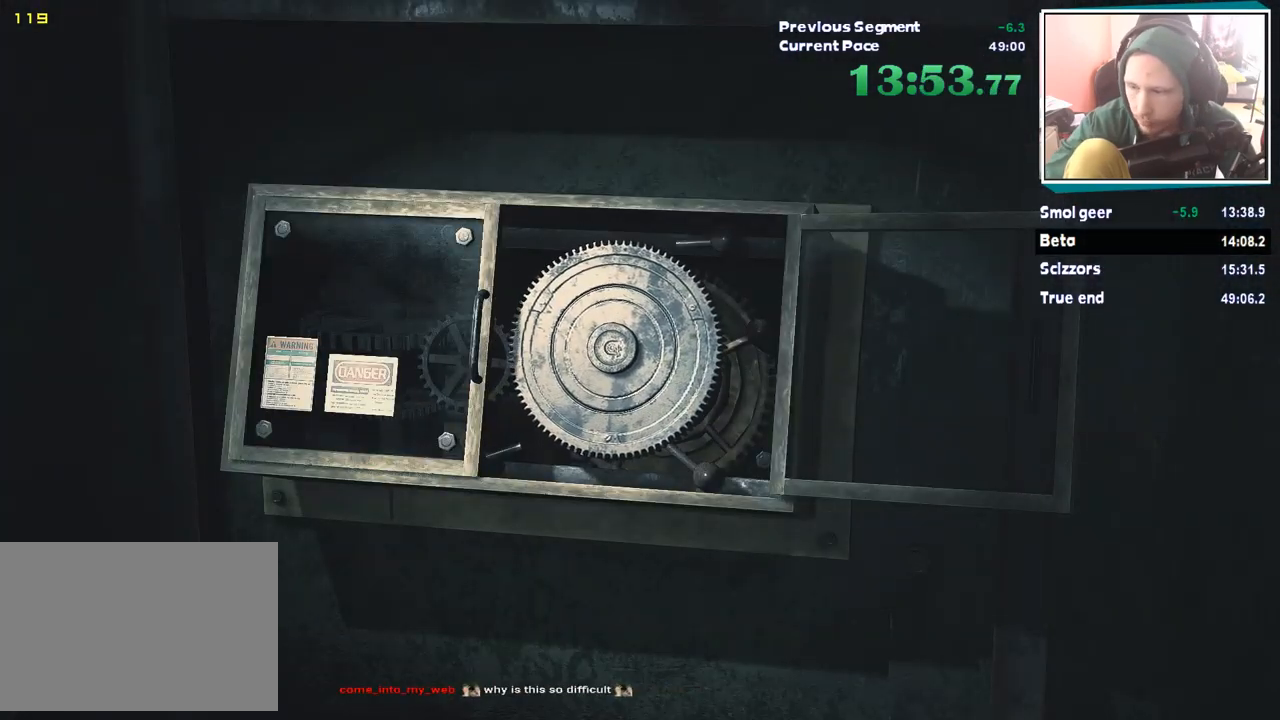
{"keys": [], "mouse": [], "events": []}
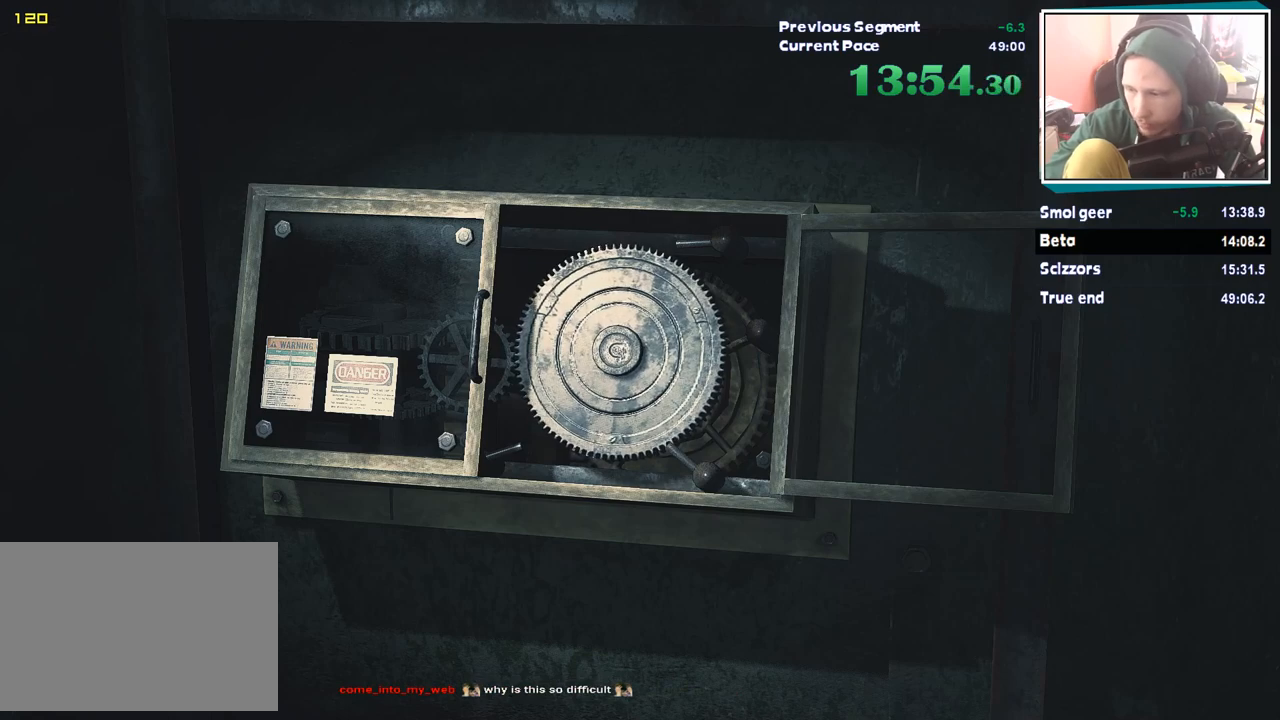
{"keys": [], "mouse": [], "events": []}
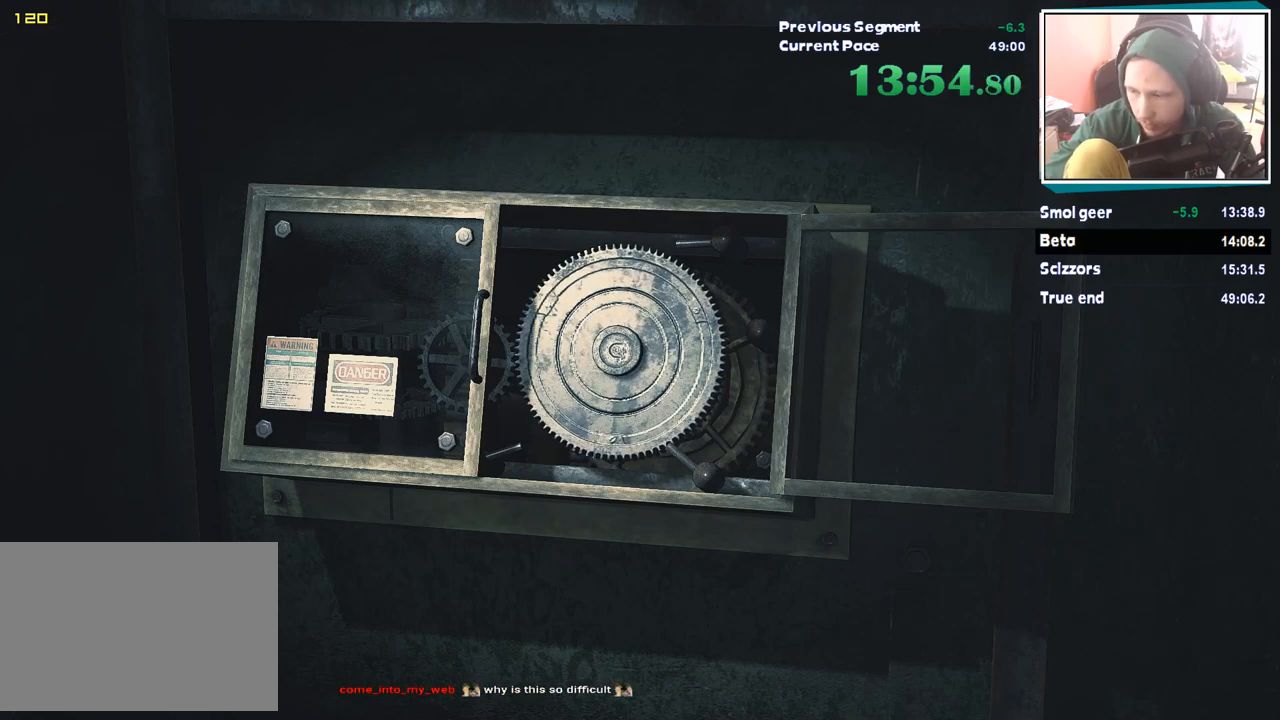
{"keys": [], "mouse": [], "events": []}
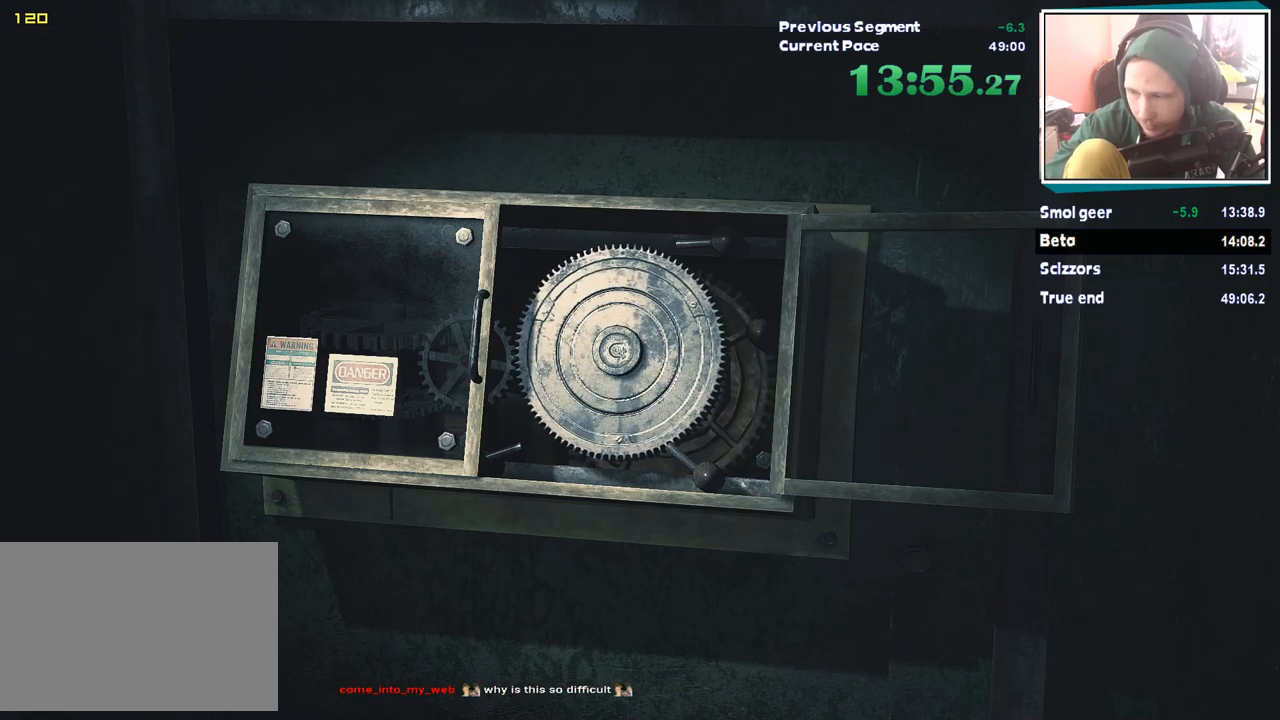
{"keys": [], "mouse": [], "events": []}
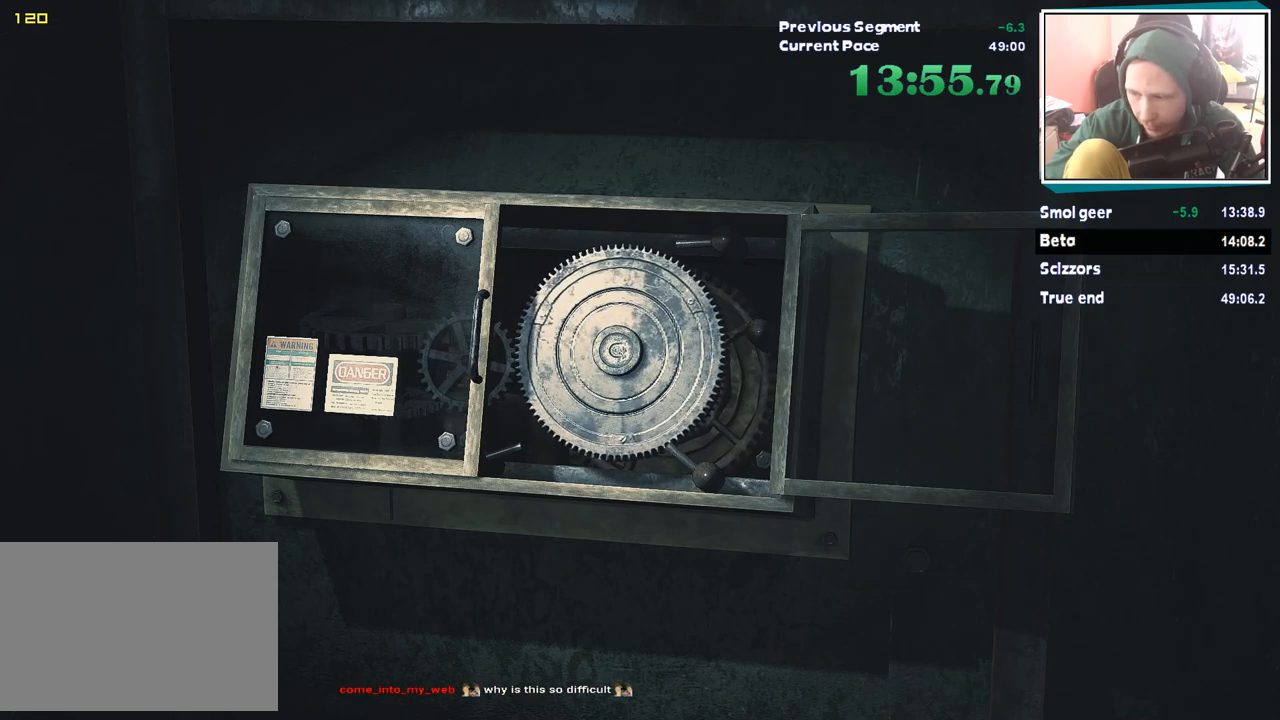
{"keys": [], "mouse": [], "events": []}
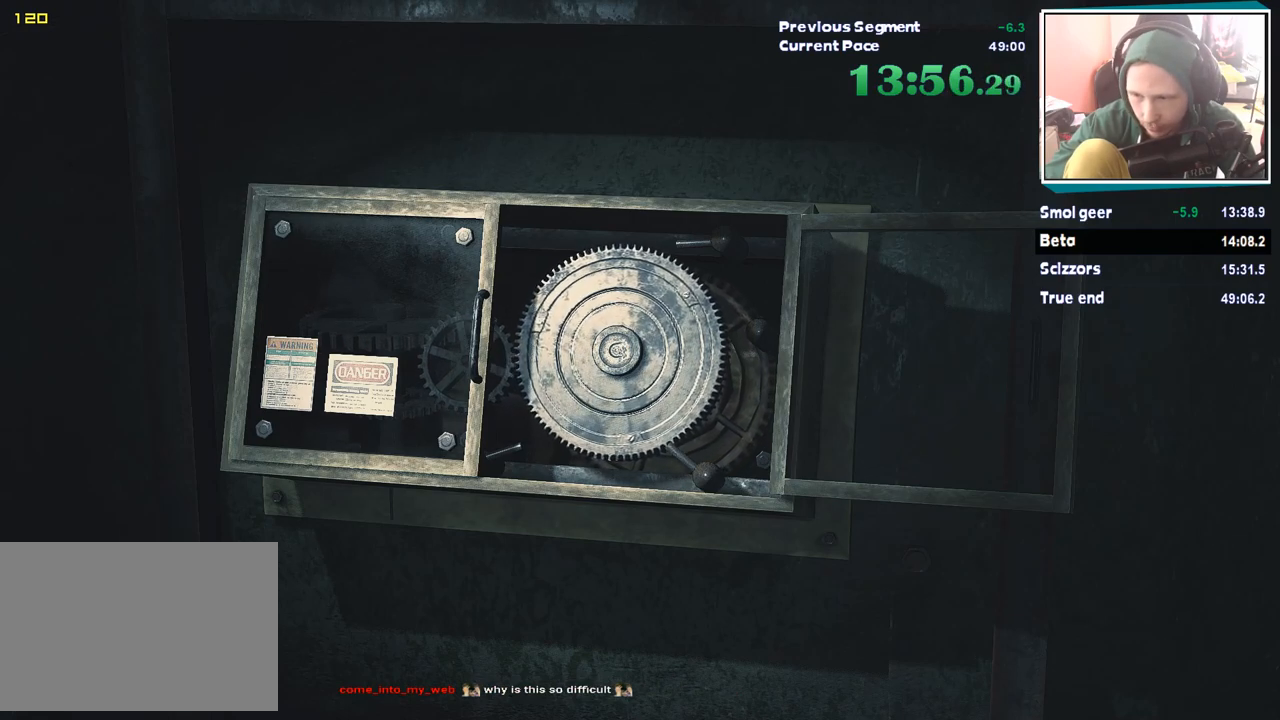
{"keys": [], "mouse": [], "events": []}
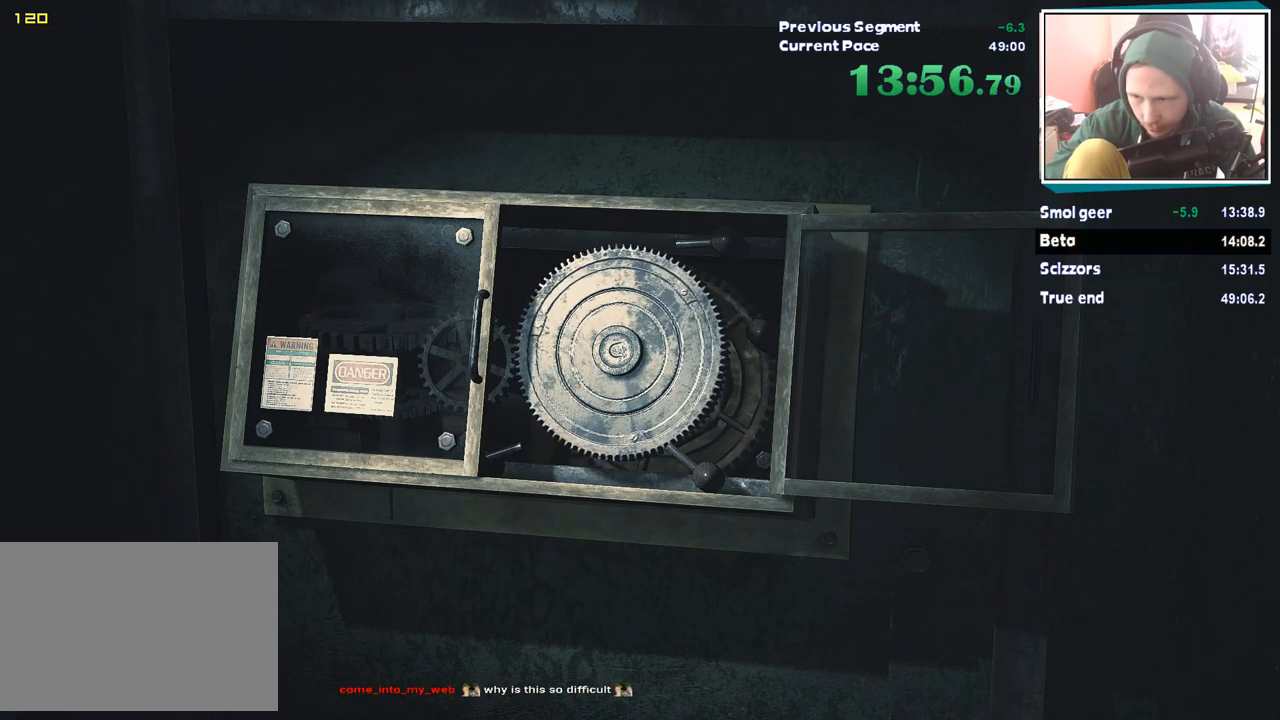
{"keys": [], "mouse": [], "events": []}
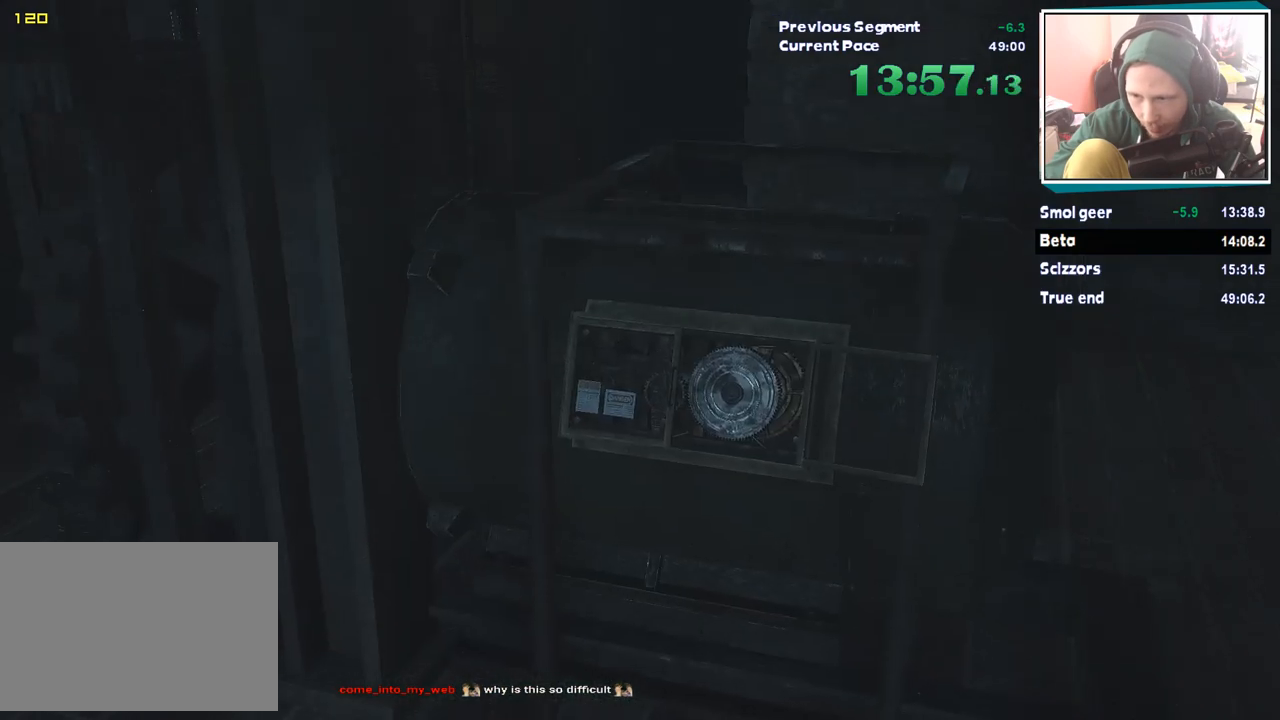
{"keys": [], "mouse": []}
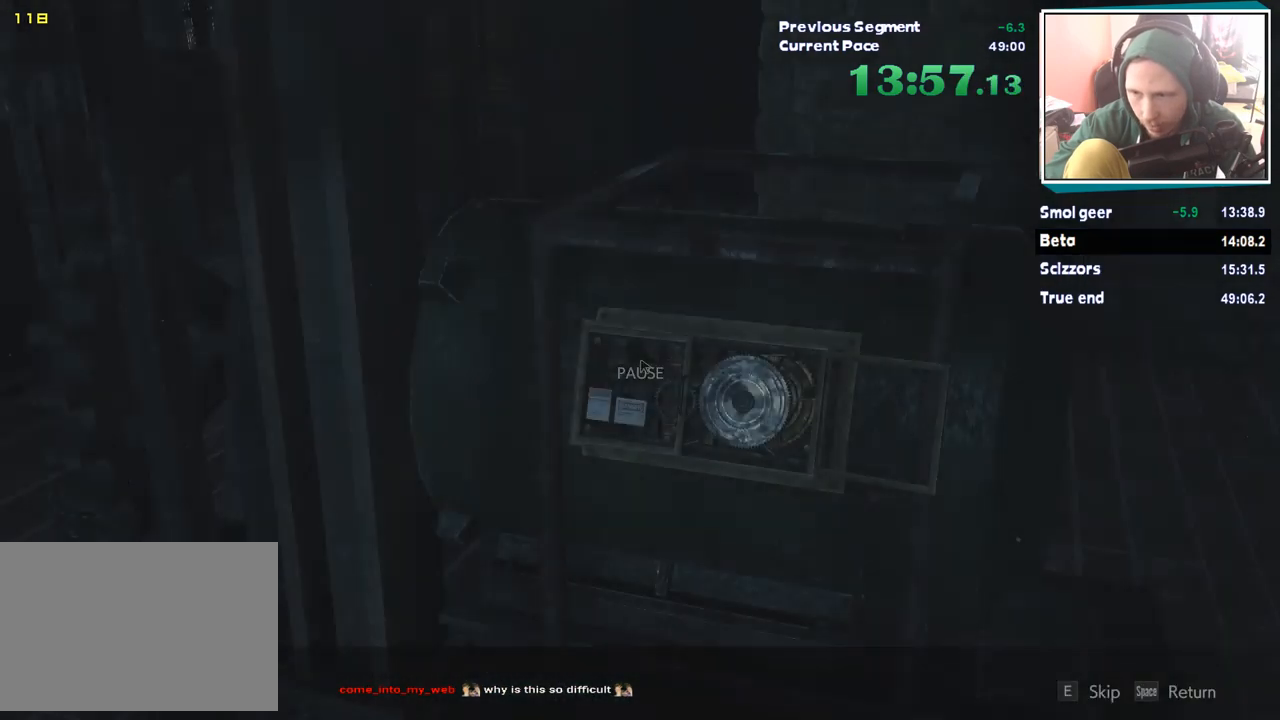
{"keys": ["a", "w"], "mouse": [], "events": [[185, "a", "down"], [219, "w", "down"]]}
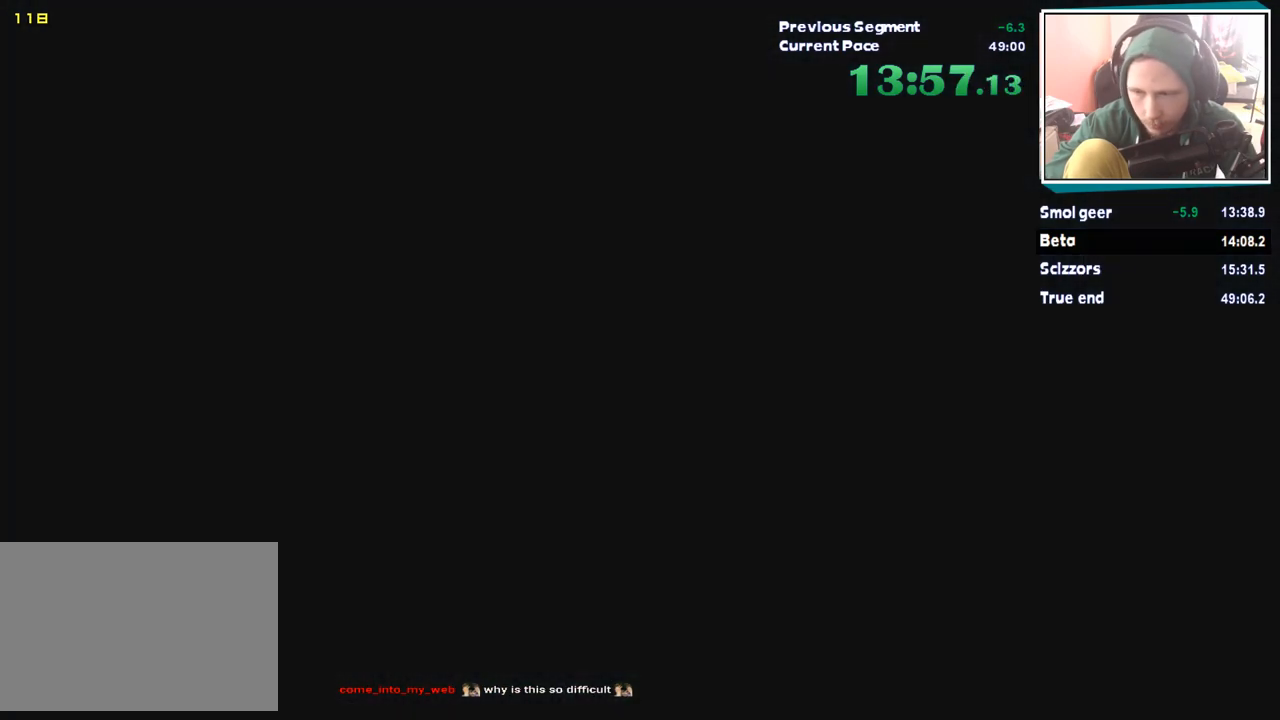
{"keys": ["a", "shift", "w"], "mouse": [], "events": [[320, "shift", "down"]]}